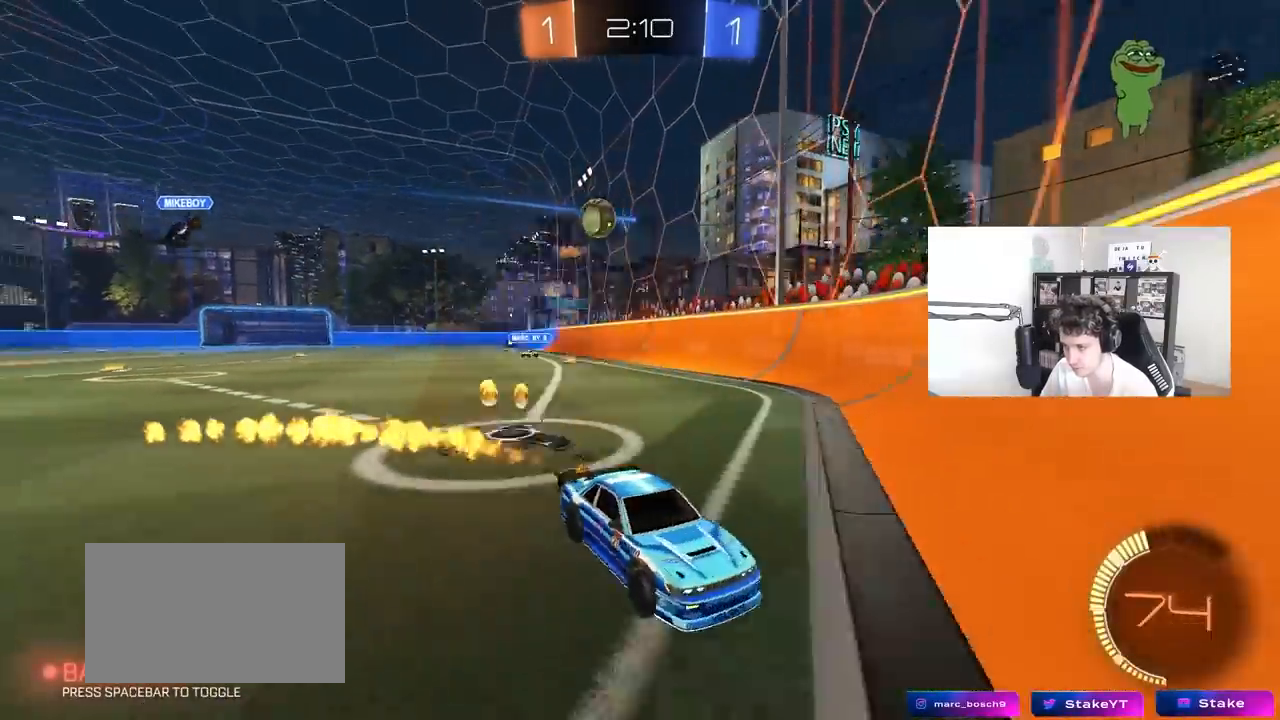
Gameplay with keyboard and mouse; each line is a JSON object with the keys and mouse buttons held at the frame after it. "events" lists presses ("down") and releases ("up") of "1", "2", "3", "4", "5", "a", "alt", "c", "caps_lock", "ctrl", "d", "e", "f", "g", "q", "r", "s", "shift", "space", "t", "tab", "v", "w", "x", "z", "mouse_left", "mouse_wheel" and "mouse_right" between this image and that frame as [ms after this image, input, new state], when the widget could be followed in between. "mouse_left", "mouse_wheel", "mouse_right" = the "left", "wheel", "right" buttons of the "mouse" list. No other keys are recorded. "wheel" means that the mouse wheel is clicked or scrolled. "mouse_move" is the direction in which the mouse moves at that frame (one of eight, or "still"), when it could be read.
{"keys": ["w"], "mouse": ["left"], "mouse_move": "still", "events": [[83, "mouse_left", "up"], [367, "mouse_left", "down"], [467, "d", "up"]]}
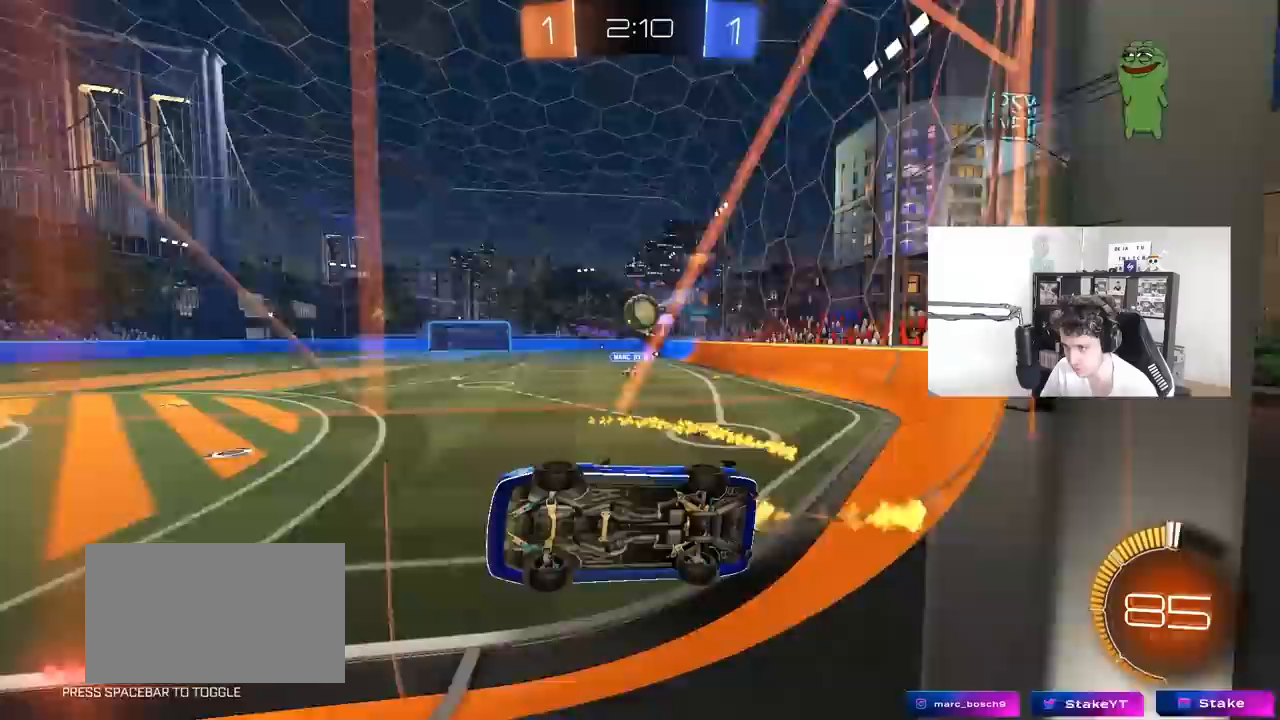
{"keys": ["a", "s"], "mouse": [], "mouse_move": "still", "events": [[17, "mouse_left", "up"], [150, "w", "up"], [200, "a", "down"], [200, "w", "down"], [250, "s", "down"], [250, "w", "up"]]}
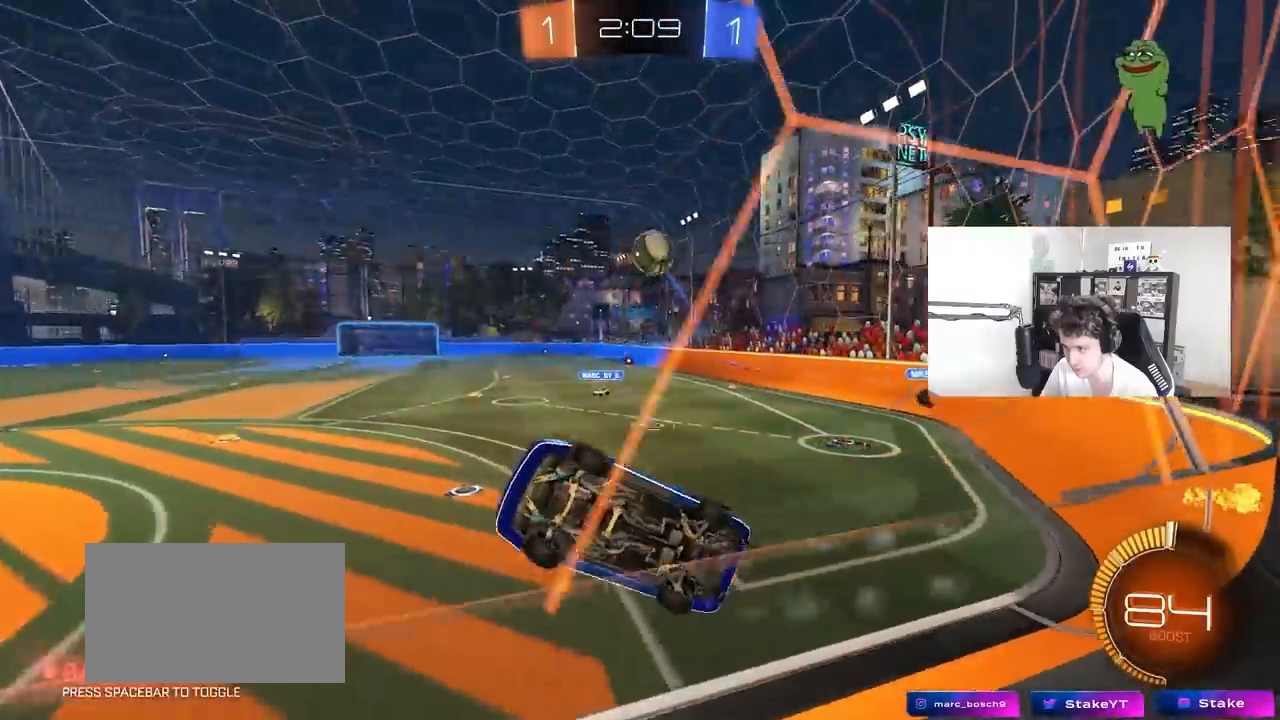
{"keys": ["a", "s"], "mouse": ["right"], "mouse_move": "still", "events": [[33, "s", "up"], [133, "w", "down"], [317, "a", "up"], [317, "mouse_right", "down"], [317, "w", "up"], [350, "s", "down"], [400, "a", "down"]]}
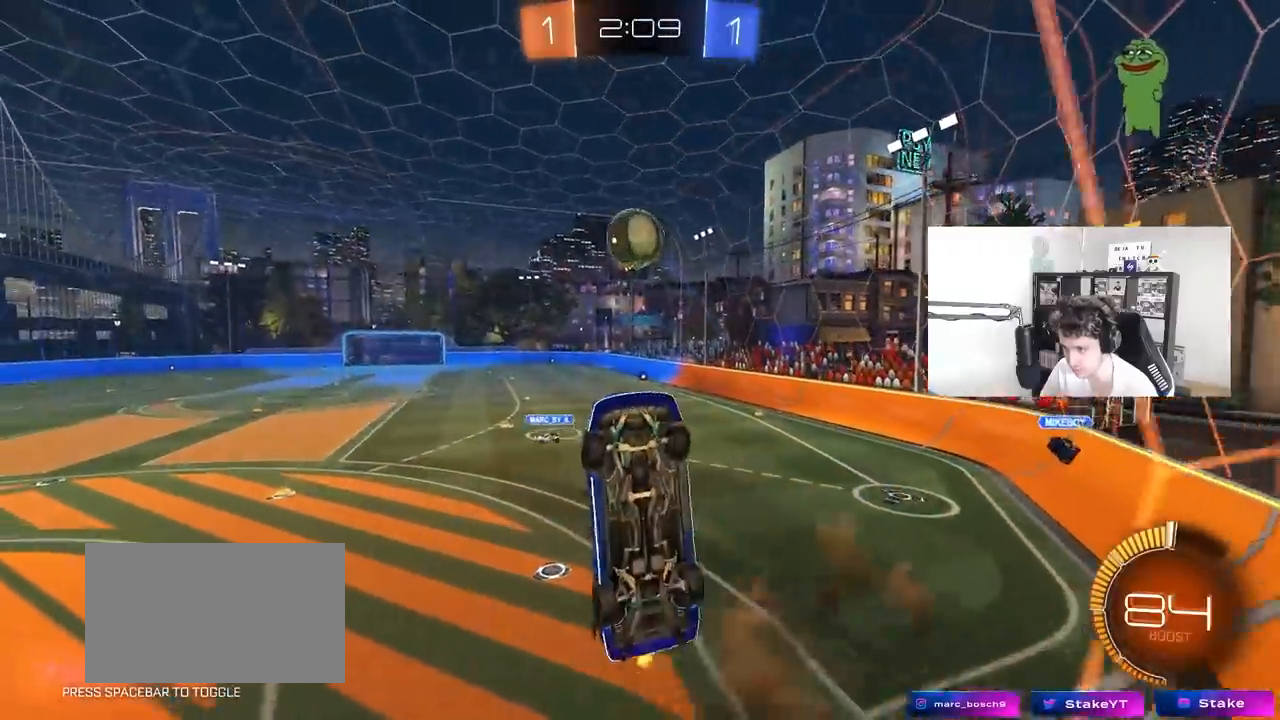
{"keys": ["d"], "mouse": ["left"], "mouse_move": "still", "events": [[50, "a", "up"], [50, "d", "down"], [50, "mouse_left", "down"], [83, "mouse_right", "up"], [83, "s", "up"], [83, "shift", "down"], [133, "s", "down"], [333, "s", "up"], [467, "shift", "up"]]}
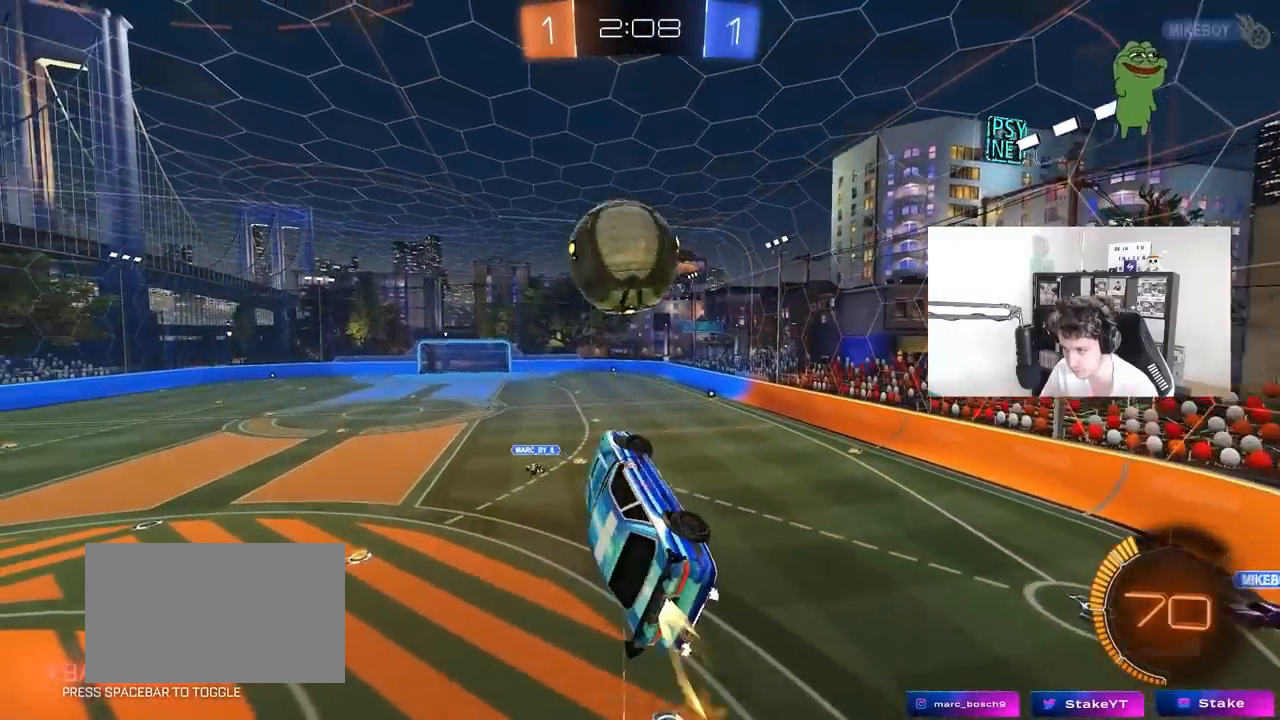
{"keys": ["a", "s", "shift"], "mouse": [], "mouse_move": "up-right", "events": [[67, "d", "up"], [100, "a", "down"], [100, "shift", "down"], [100, "w", "down"], [150, "mouse_right", "down"], [200, "s", "down"], [200, "w", "up"], [383, "mouse_left", "up"], [383, "mouse_right", "up"]]}
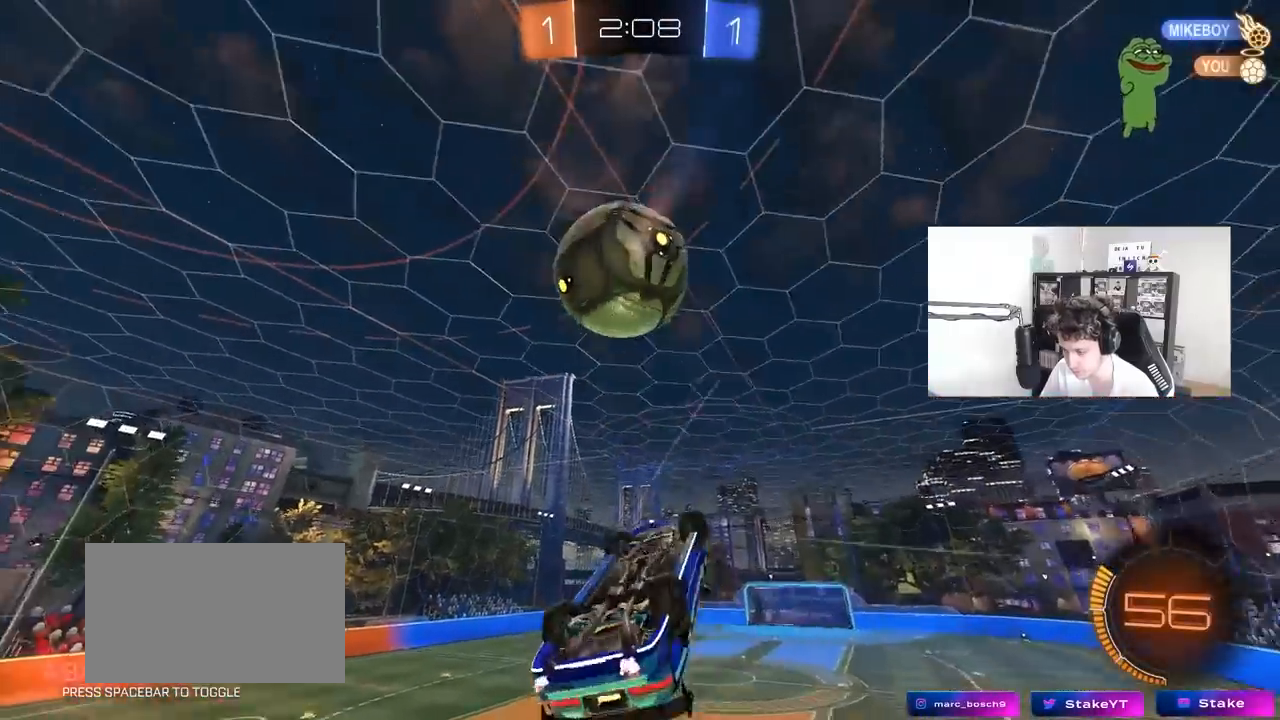
{"keys": ["z"], "mouse": [], "mouse_move": "still", "events": [[83, "s", "up"], [167, "s", "down"], [167, "space", "down"], [367, "a", "up"], [367, "s", "up"], [367, "shift", "up"], [367, "space", "up"], [500, "z", "down"]]}
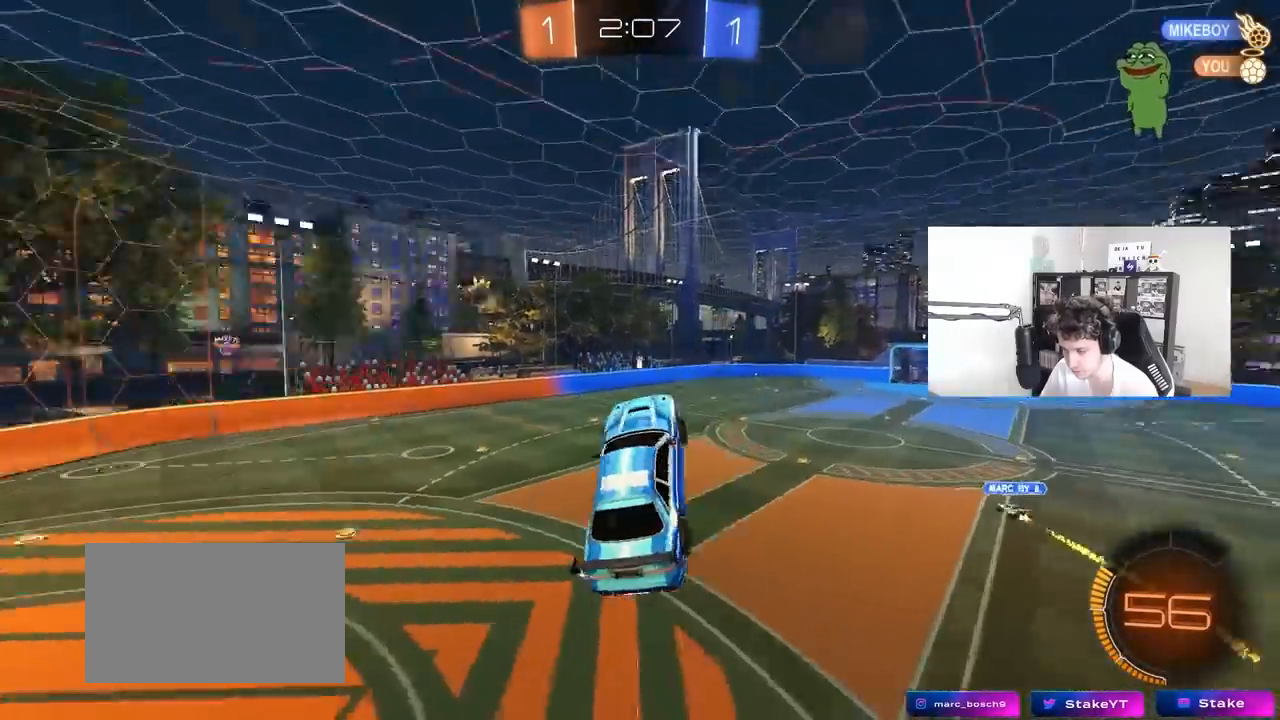
{"keys": [], "mouse": [], "mouse_move": "still", "events": [[417, "z", "up"]]}
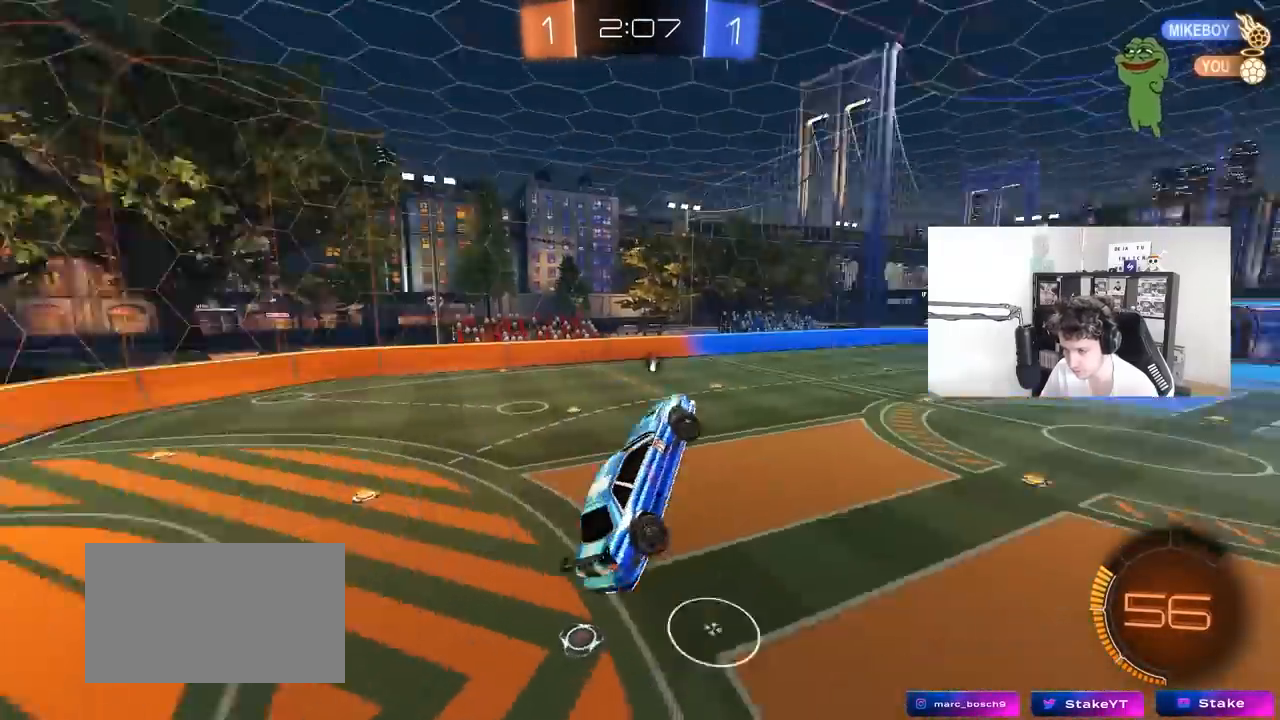
{"keys": [], "mouse": ["left"], "mouse_move": "still", "events": [[17, "d", "down"], [17, "shift", "down"], [100, "w", "down"], [150, "d", "up"], [200, "shift", "up"], [250, "w", "up"], [300, "mouse_left", "down"]]}
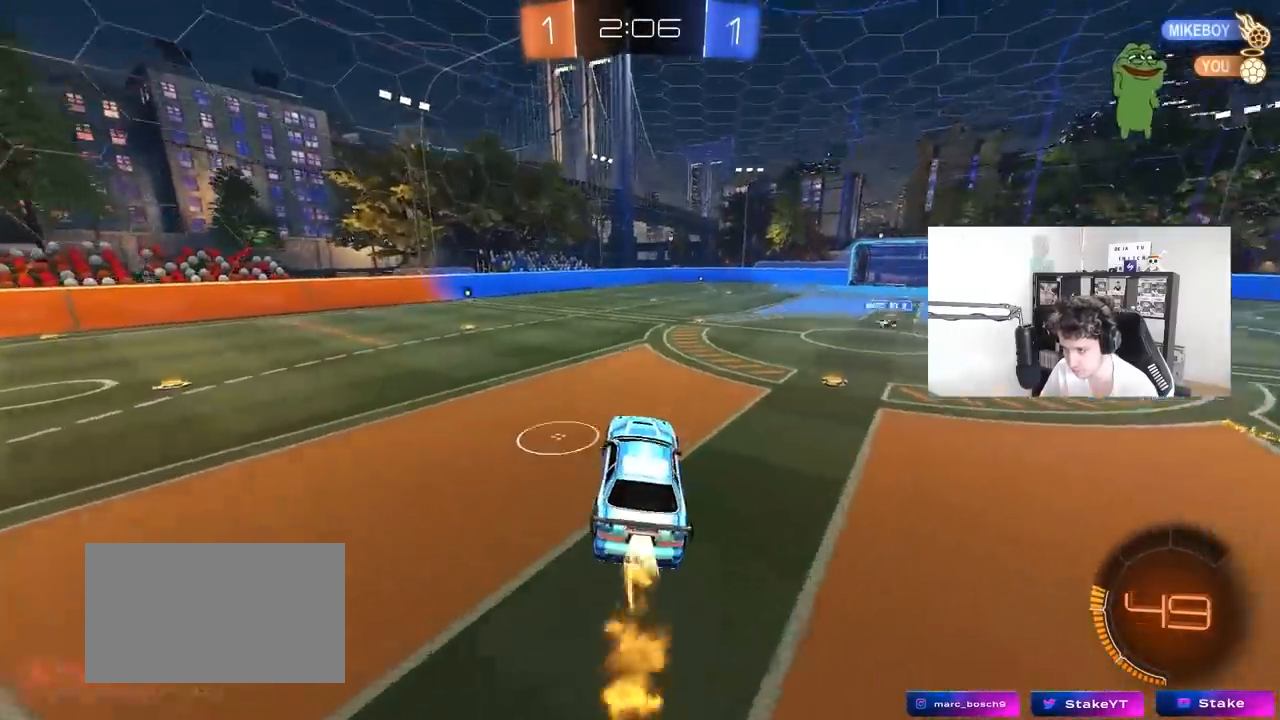
{"keys": ["s"], "mouse": ["right"], "mouse_move": "down", "events": [[33, "a", "down"], [33, "space", "down"], [83, "a", "up"], [167, "space", "up"], [267, "a", "down"], [267, "w", "down"], [317, "w", "up"], [350, "mouse_right", "down"], [400, "a", "up"], [400, "s", "down"], [450, "mouse_left", "up"]]}
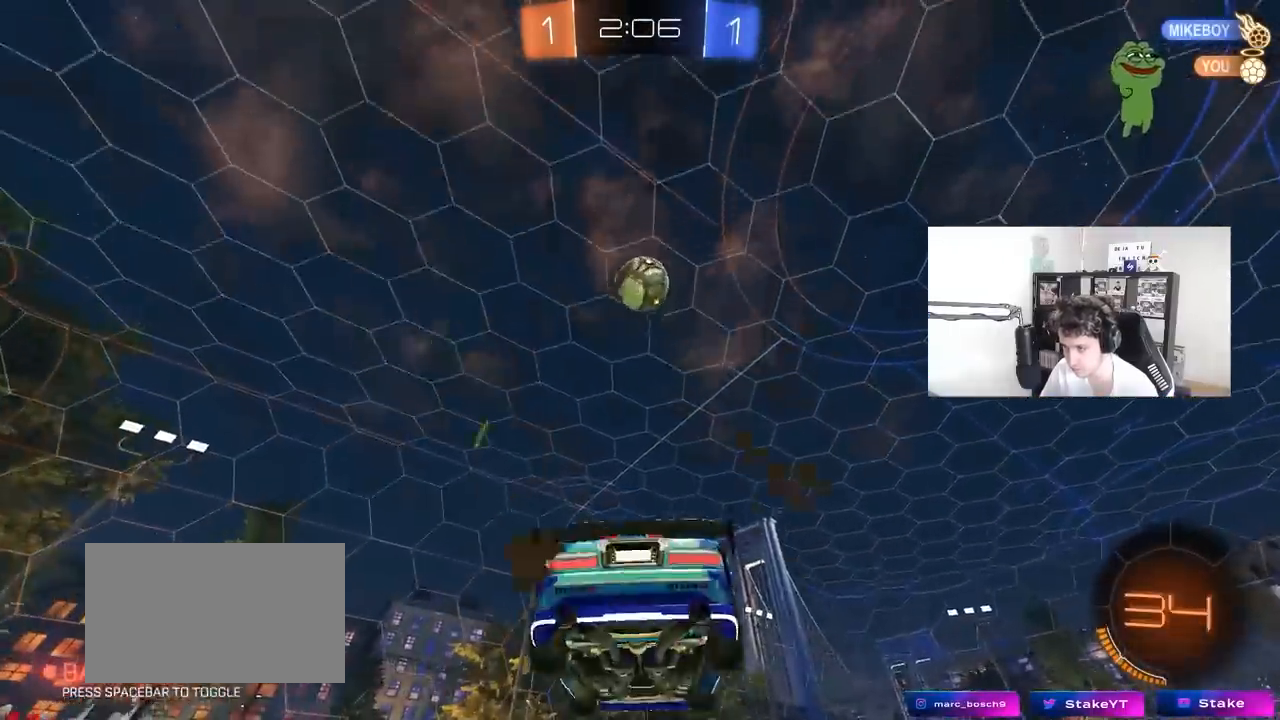
{"keys": ["d", "w"], "mouse": ["left"], "mouse_move": "right", "events": [[50, "d", "down"], [83, "d", "up"], [83, "mouse_right", "up"], [83, "s", "up"], [133, "mouse_right", "down"], [183, "mouse_left", "down"], [233, "d", "down"], [233, "s", "down"], [283, "s", "up"], [333, "mouse_right", "up"], [467, "w", "down"]]}
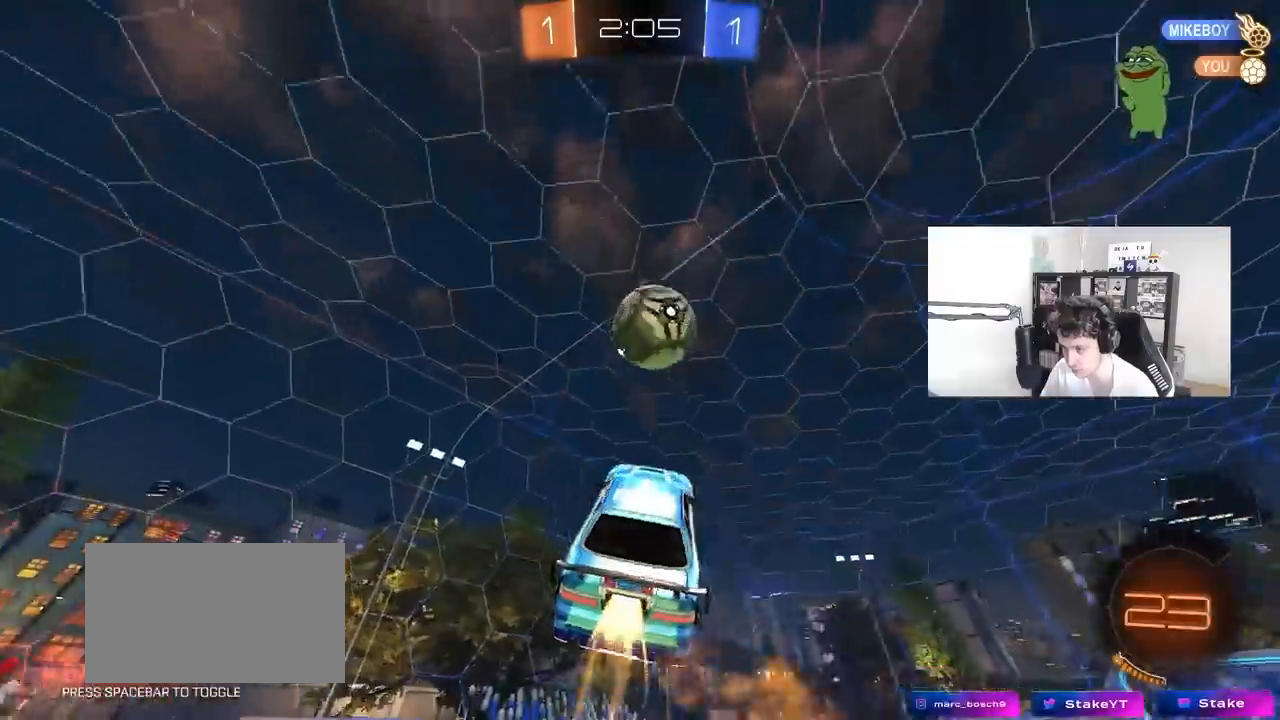
{"keys": ["d", "shift"], "mouse": [], "mouse_move": "up", "events": [[150, "shift", "down"], [333, "w", "up"], [433, "mouse_left", "up"]]}
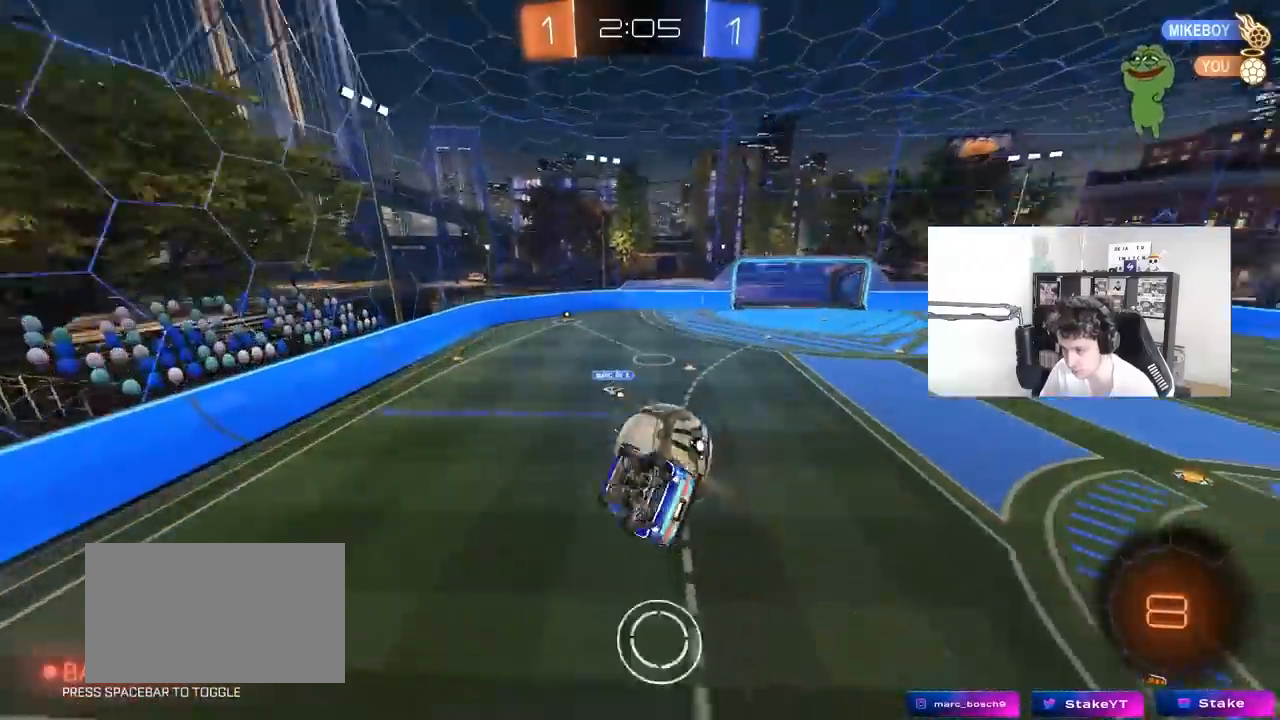
{"keys": ["d", "shift"], "mouse": [], "mouse_move": "up-left", "events": [[450, "w", "down"], [500, "w", "up"]]}
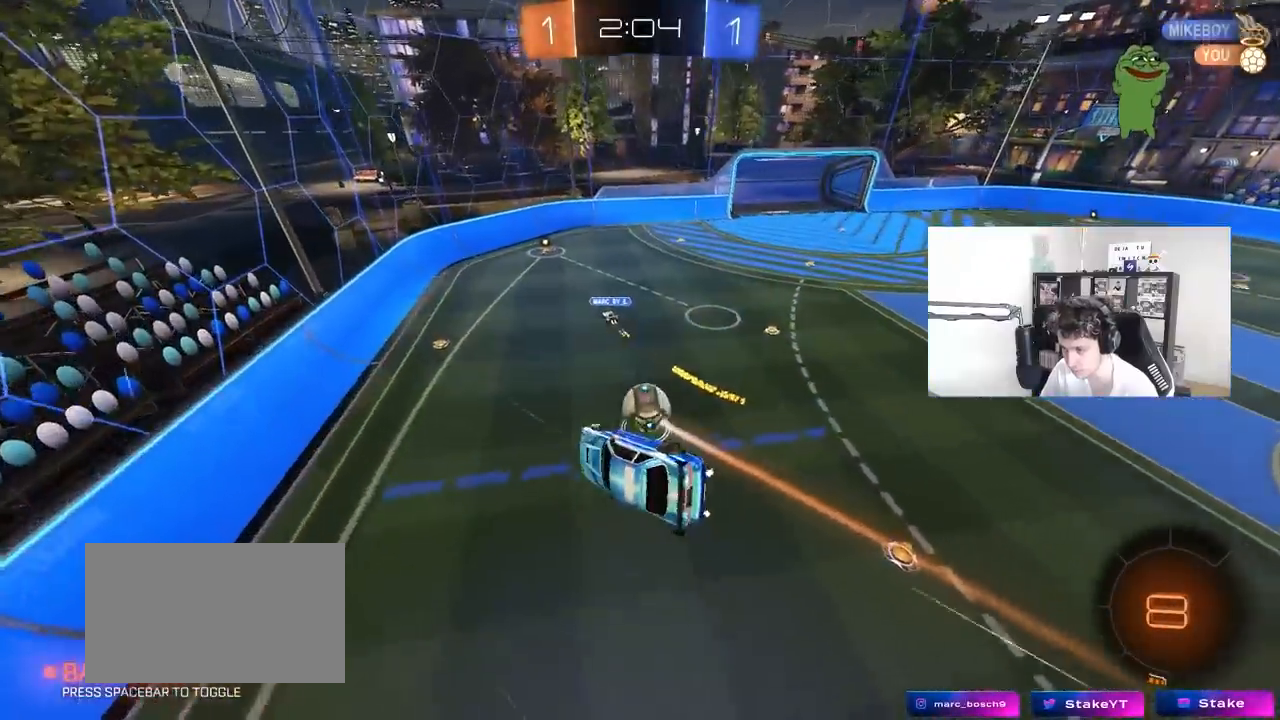
{"keys": [], "mouse": [], "mouse_move": "still", "events": [[183, "s", "down"], [283, "shift", "up"], [333, "s", "up"], [417, "d", "up"]]}
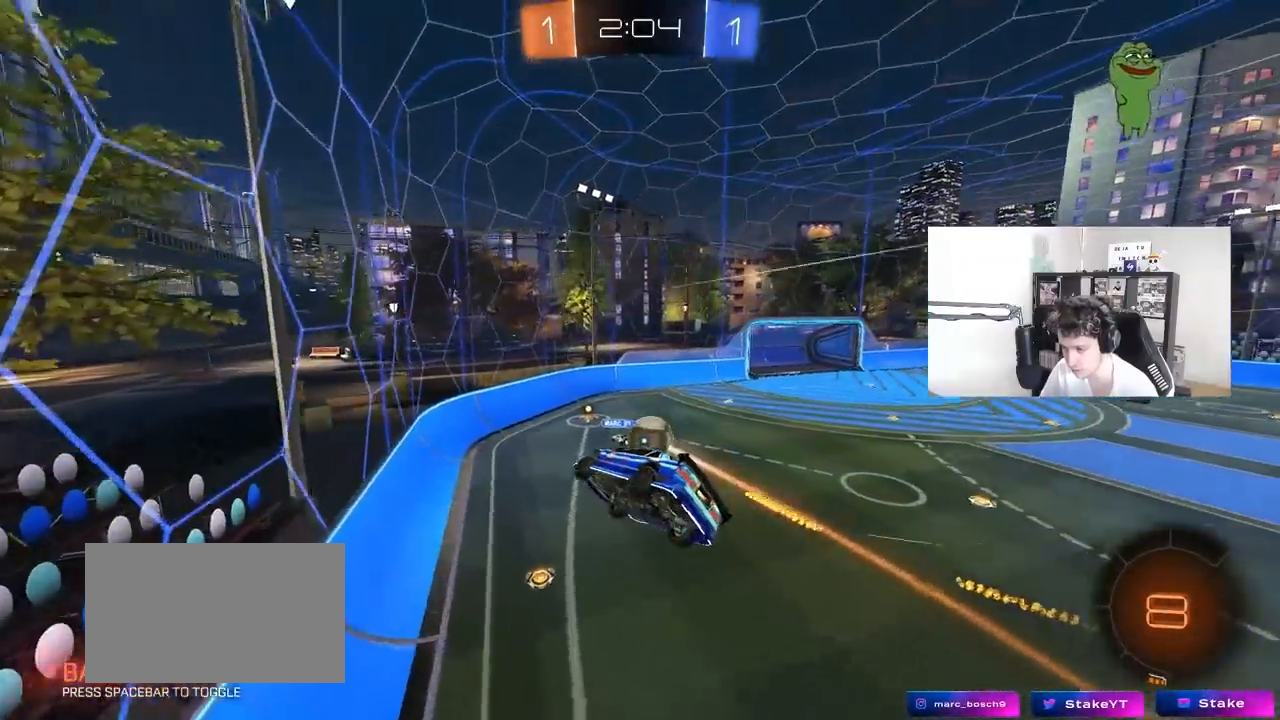
{"keys": ["d", "shift", "w"], "mouse": [], "mouse_move": "still", "events": [[67, "d", "down"], [200, "d", "up"], [250, "d", "down"], [250, "w", "down"], [433, "shift", "down"]]}
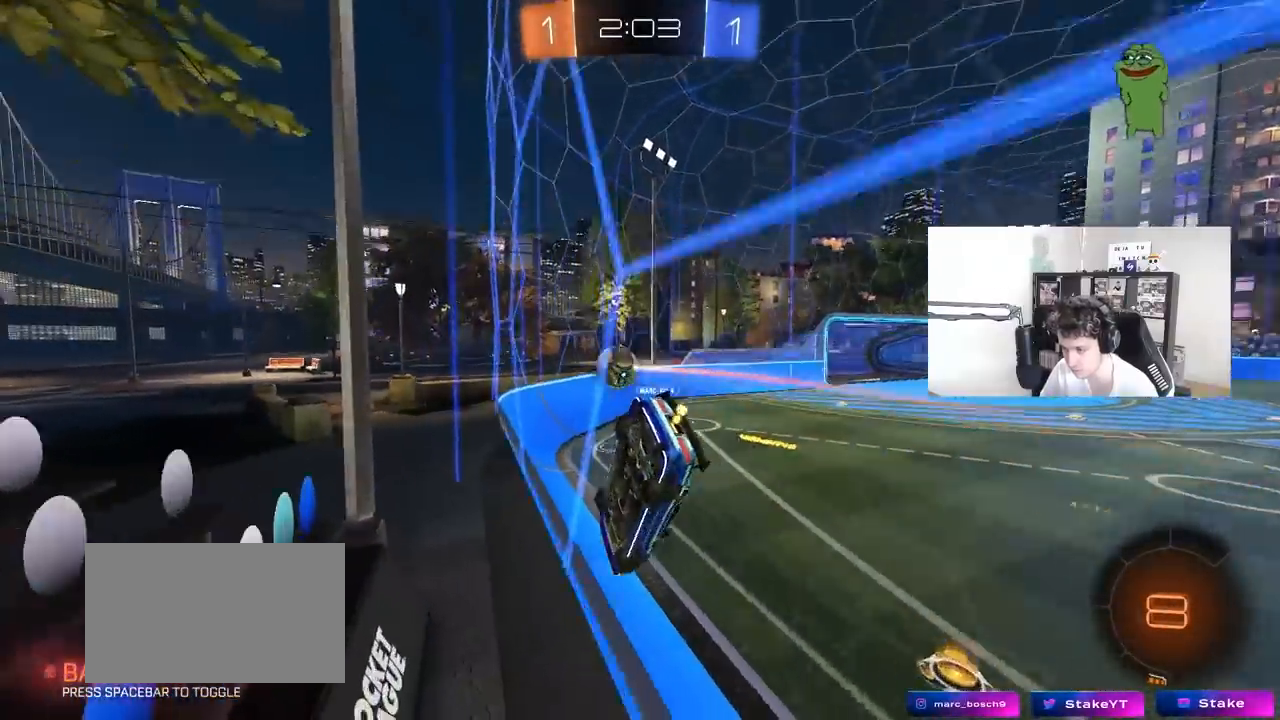
{"keys": ["w"], "mouse": ["left"], "mouse_move": "still", "events": [[33, "d", "up"], [33, "shift", "up"], [67, "a", "down"], [67, "mouse_left", "down"], [267, "a", "up"]]}
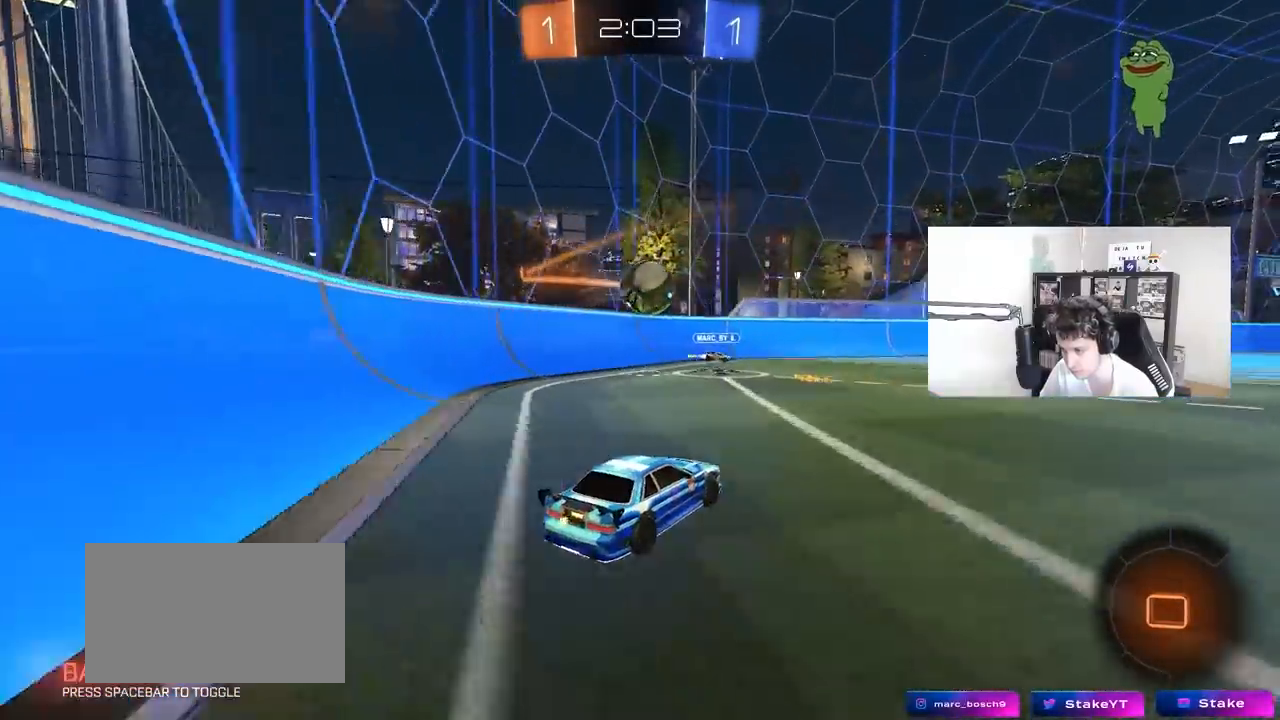
{"keys": ["d", "s", "shift"], "mouse": ["left", "right"], "mouse_move": "down-left", "events": [[50, "a", "down"], [50, "mouse_right", "down"], [50, "w", "up"], [133, "d", "down"], [133, "s", "down"], [183, "a", "up"], [183, "mouse_right", "up"], [233, "d", "up"], [233, "mouse_left", "up"], [233, "s", "up"], [333, "d", "down"], [367, "w", "down"], [417, "mouse_left", "down"], [417, "mouse_right", "down"], [417, "shift", "down"], [467, "s", "down"], [467, "w", "up"]]}
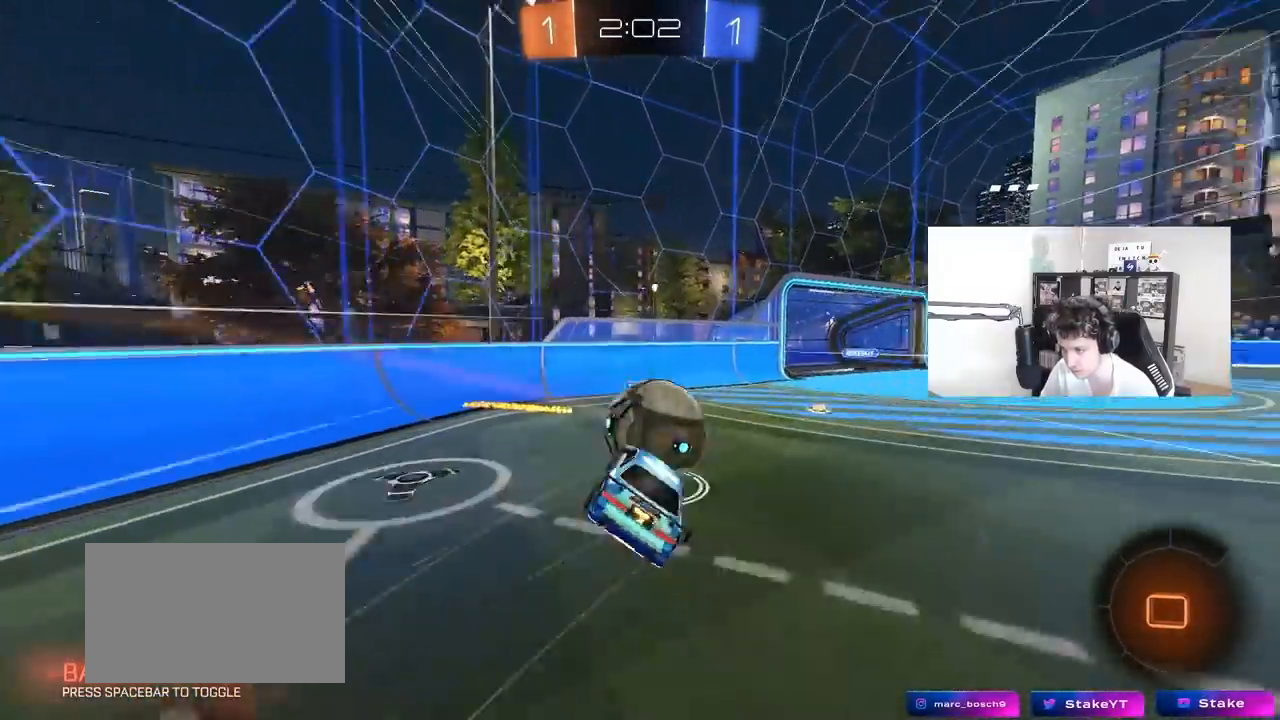
{"keys": ["d", "s", "shift"], "mouse": [], "mouse_move": "still", "events": [[150, "mouse_right", "up"], [300, "mouse_left", "up"], [333, "s", "up"], [433, "s", "down"]]}
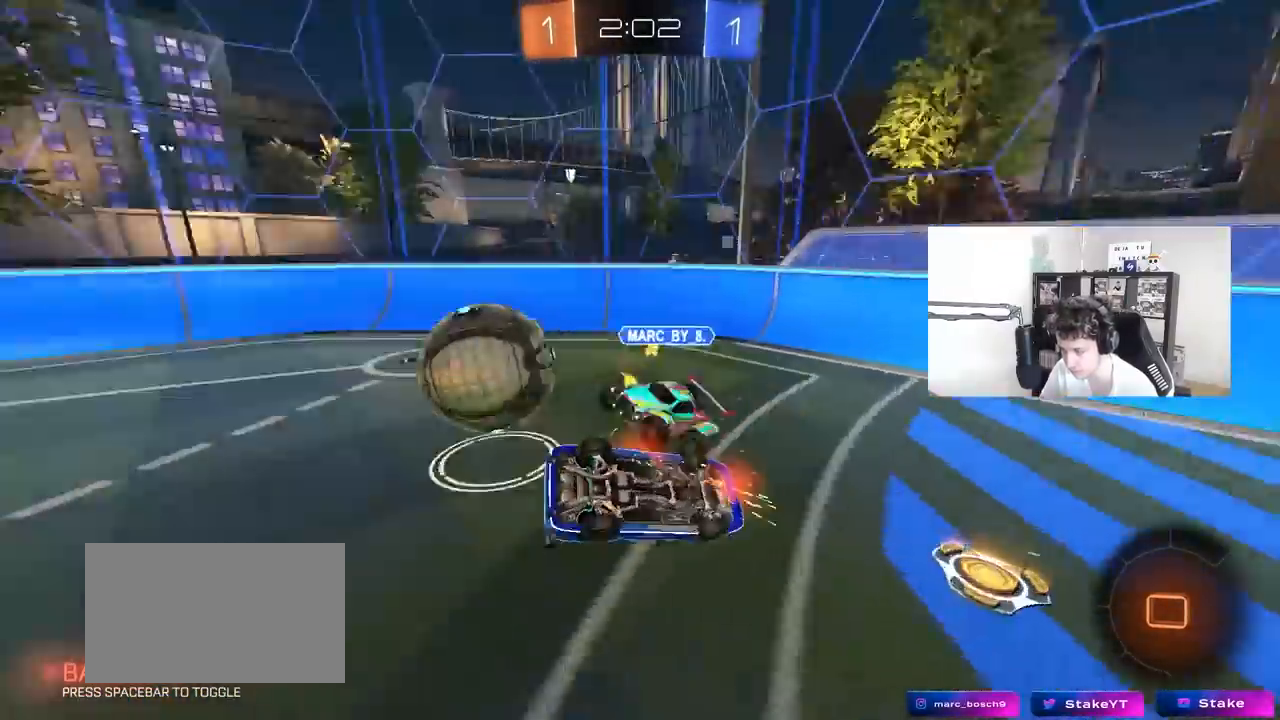
{"keys": ["d", "shift"], "mouse": [], "mouse_move": "still", "events": [[83, "s", "up"], [217, "space", "down"], [267, "shift", "up"], [317, "s", "down"], [400, "space", "up"], [450, "s", "up"], [450, "shift", "down"]]}
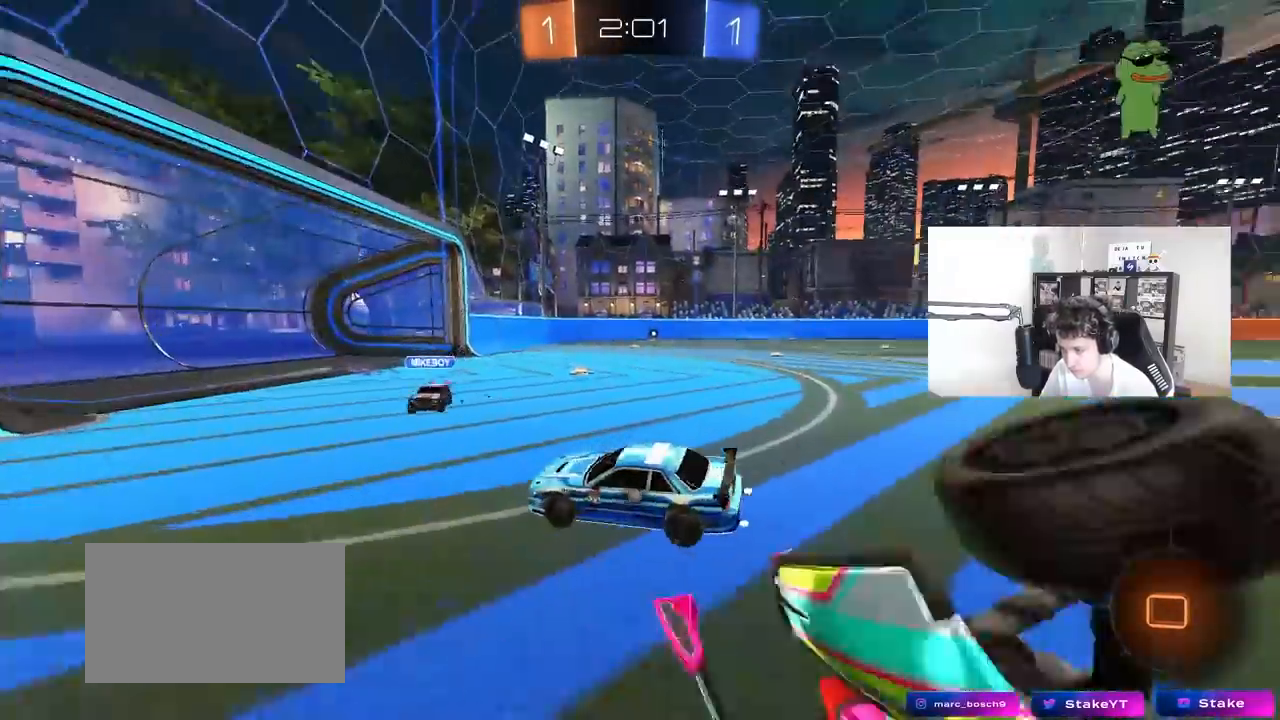
{"keys": ["d", "s", "shift"], "mouse": ["right"], "mouse_move": "still", "events": [[50, "a", "down"], [50, "d", "up"], [233, "a", "up"], [233, "d", "down"], [333, "mouse_right", "down"], [333, "w", "down"], [467, "s", "down"], [467, "w", "up"]]}
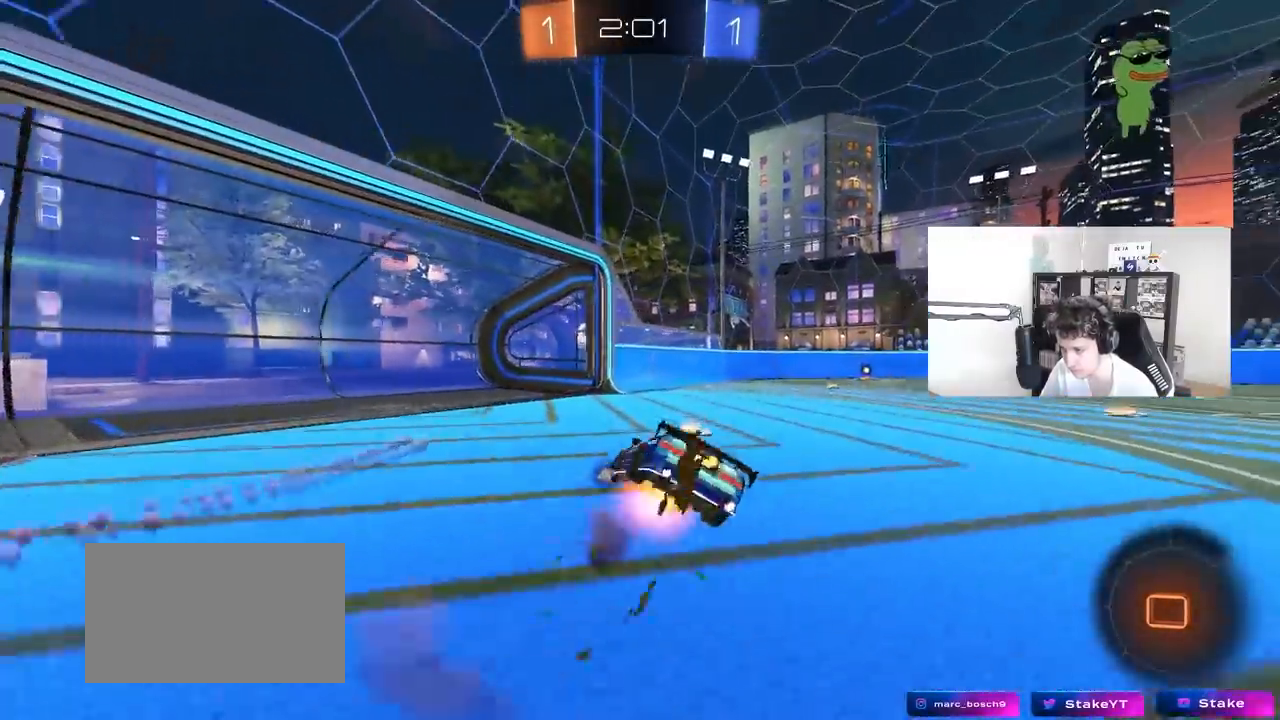
{"keys": ["d", "shift"], "mouse": [], "mouse_move": "left", "events": [[150, "mouse_right", "up"], [383, "s", "up"]]}
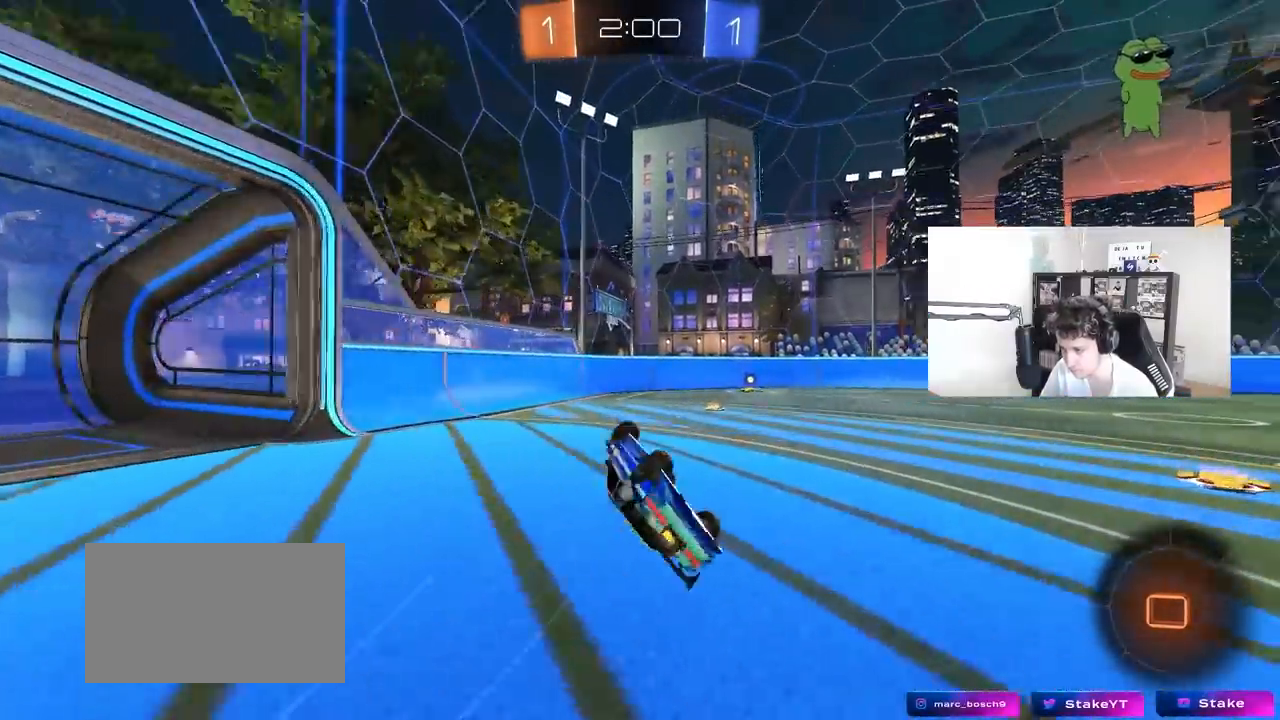
{"keys": ["w"], "mouse": ["left"], "mouse_move": "still", "events": [[83, "mouse_left", "down"], [83, "s", "down"], [217, "shift", "up"], [267, "d", "up"], [267, "s", "up"], [350, "space", "down"], [500, "space", "up"], [500, "w", "down"]]}
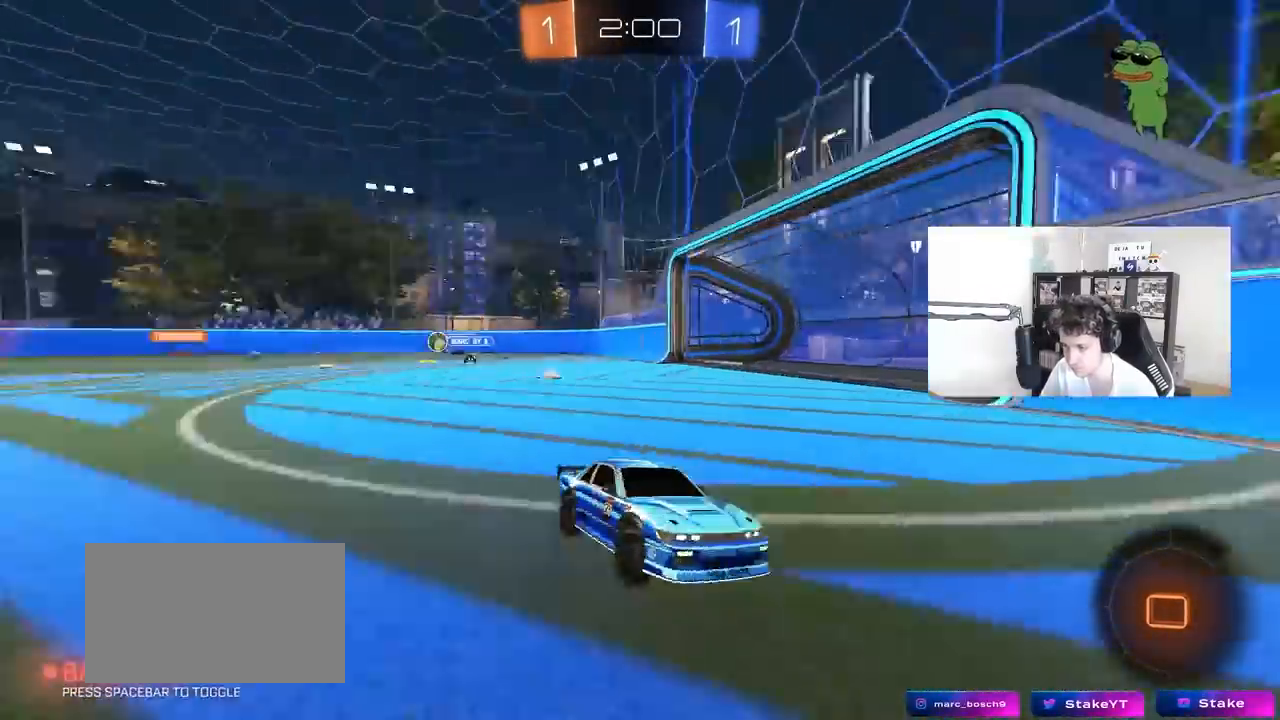
{"keys": ["w"], "mouse": ["left"], "mouse_move": "still", "events": [[367, "d", "down"], [467, "d", "up"]]}
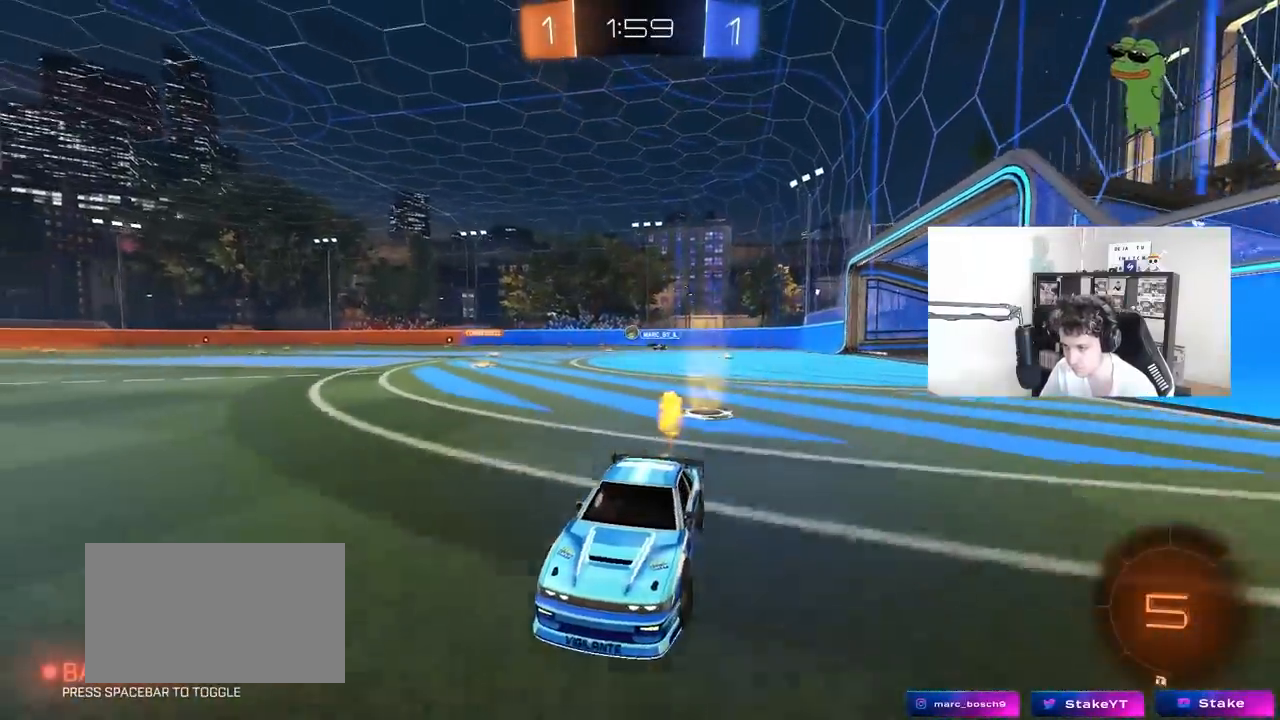
{"keys": ["d", "w"], "mouse": ["left"], "mouse_move": "still", "events": [[67, "d", "down"], [100, "shift", "down"], [250, "shift", "up"]]}
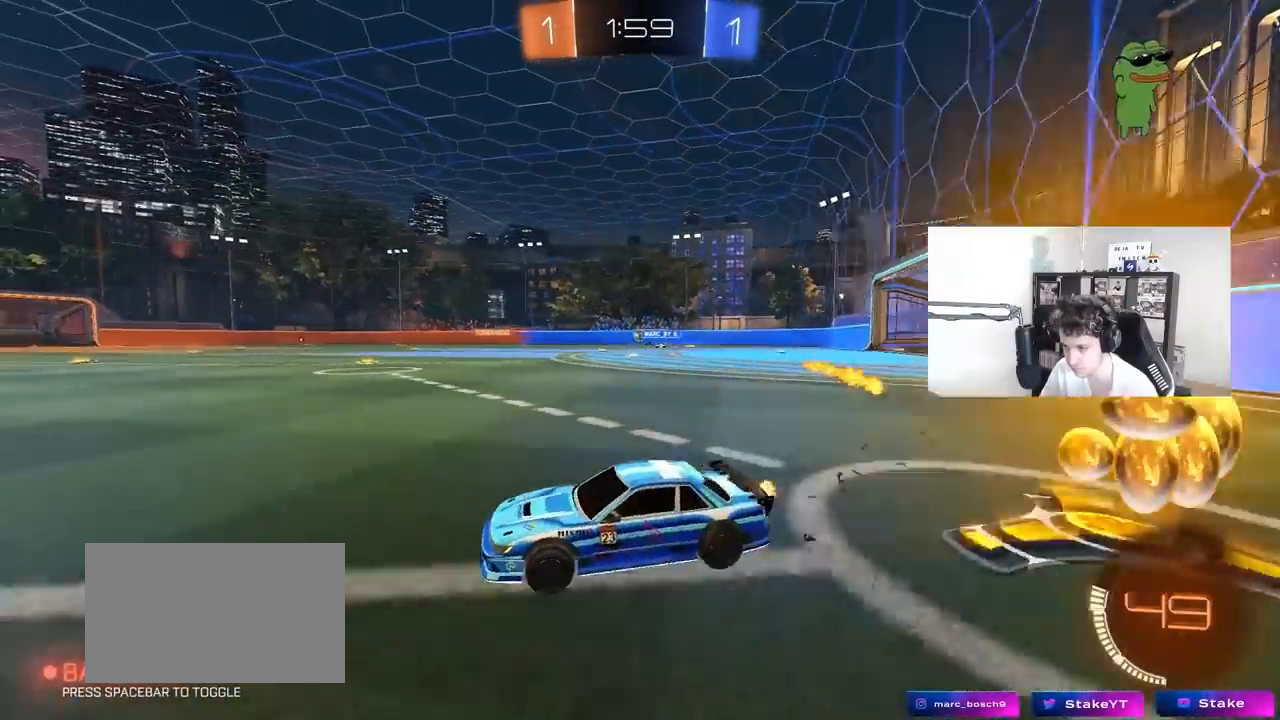
{"keys": ["w"], "mouse": ["left"], "mouse_move": "still", "events": [[400, "d", "up"]]}
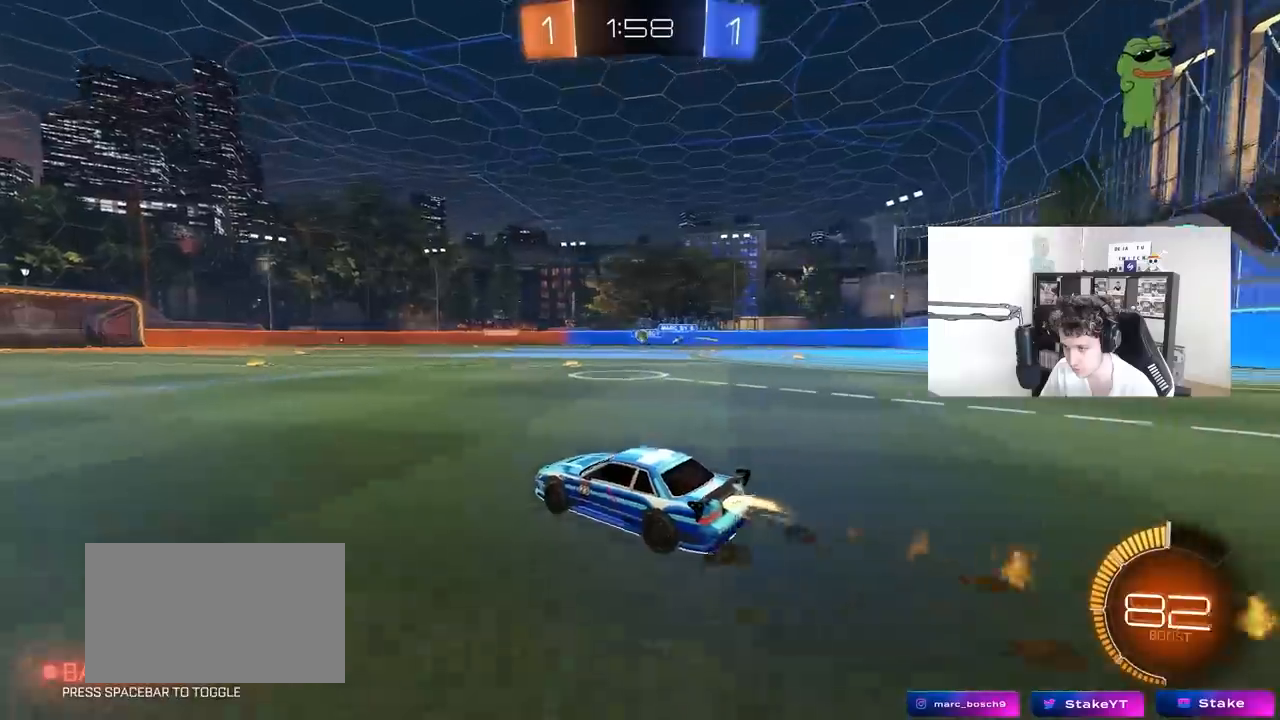
{"keys": ["w"], "mouse": [], "mouse_move": "still", "events": [[50, "mouse_left", "up"], [283, "mouse_left", "down"], [367, "mouse_left", "up"], [417, "d", "down"], [467, "d", "up"]]}
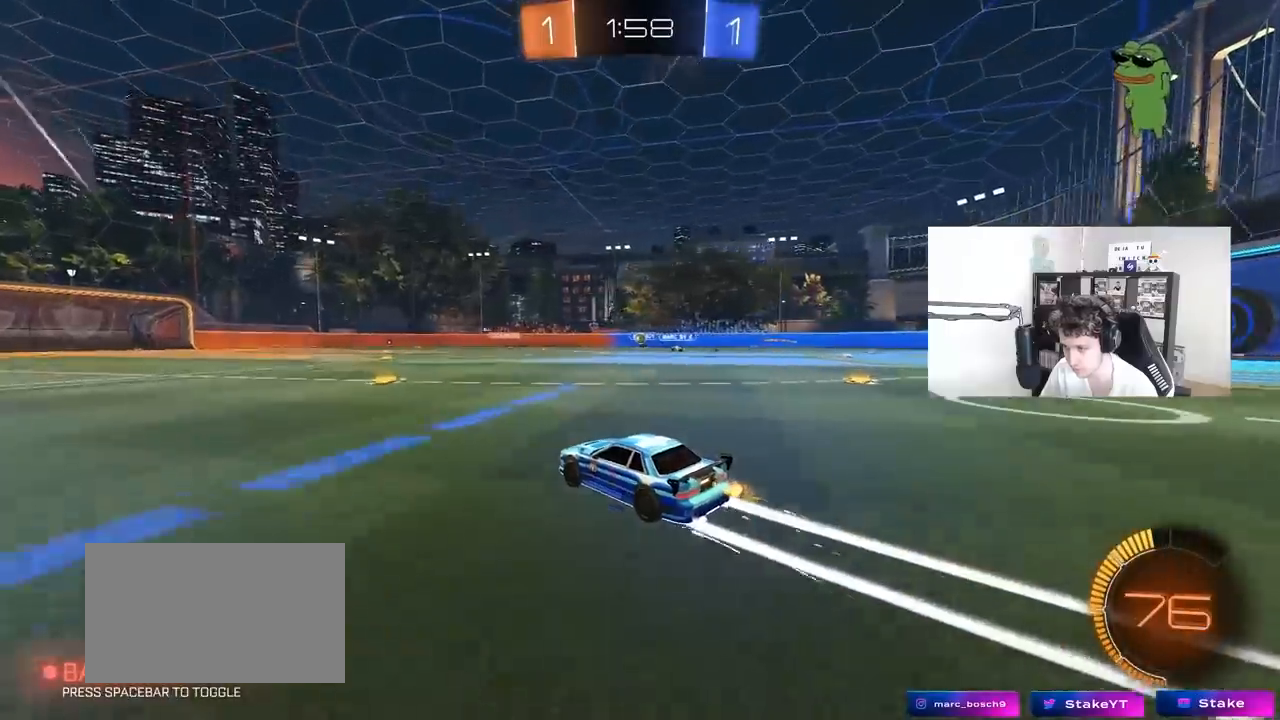
{"keys": ["w"], "mouse": [], "mouse_move": "still", "events": [[300, "a", "down"], [433, "a", "up"]]}
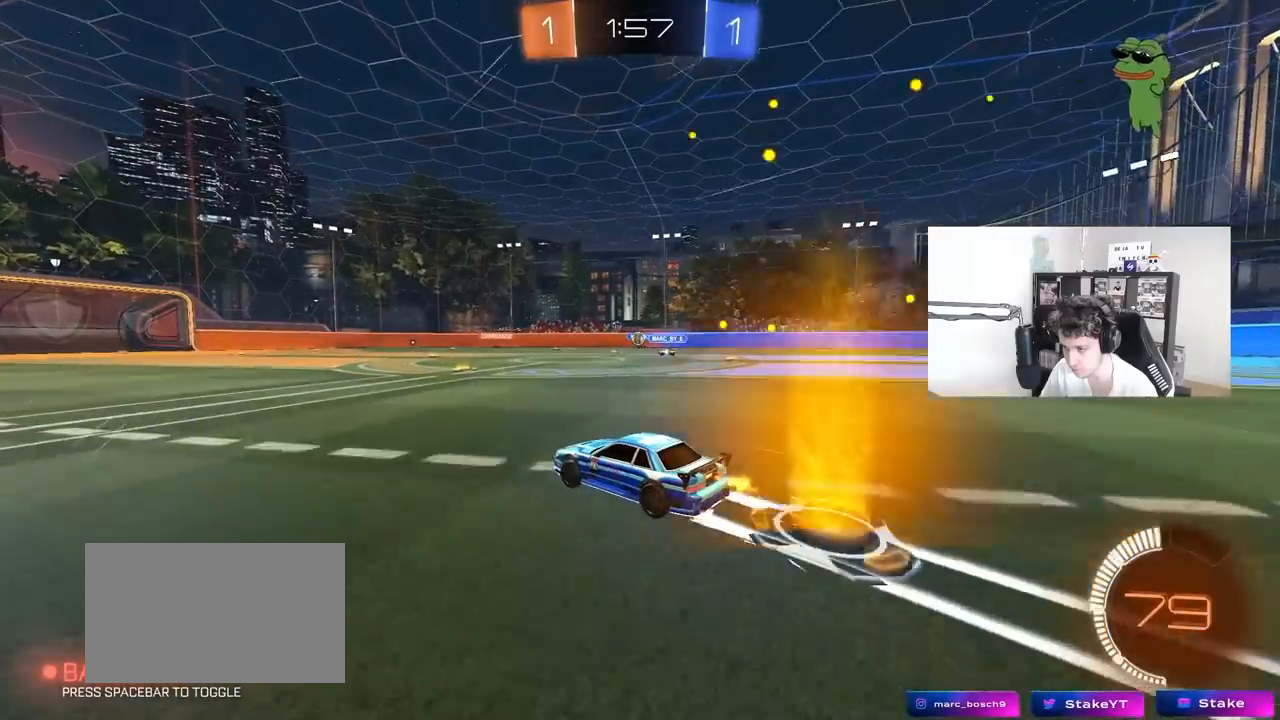
{"keys": ["w"], "mouse": [], "mouse_move": "still", "events": []}
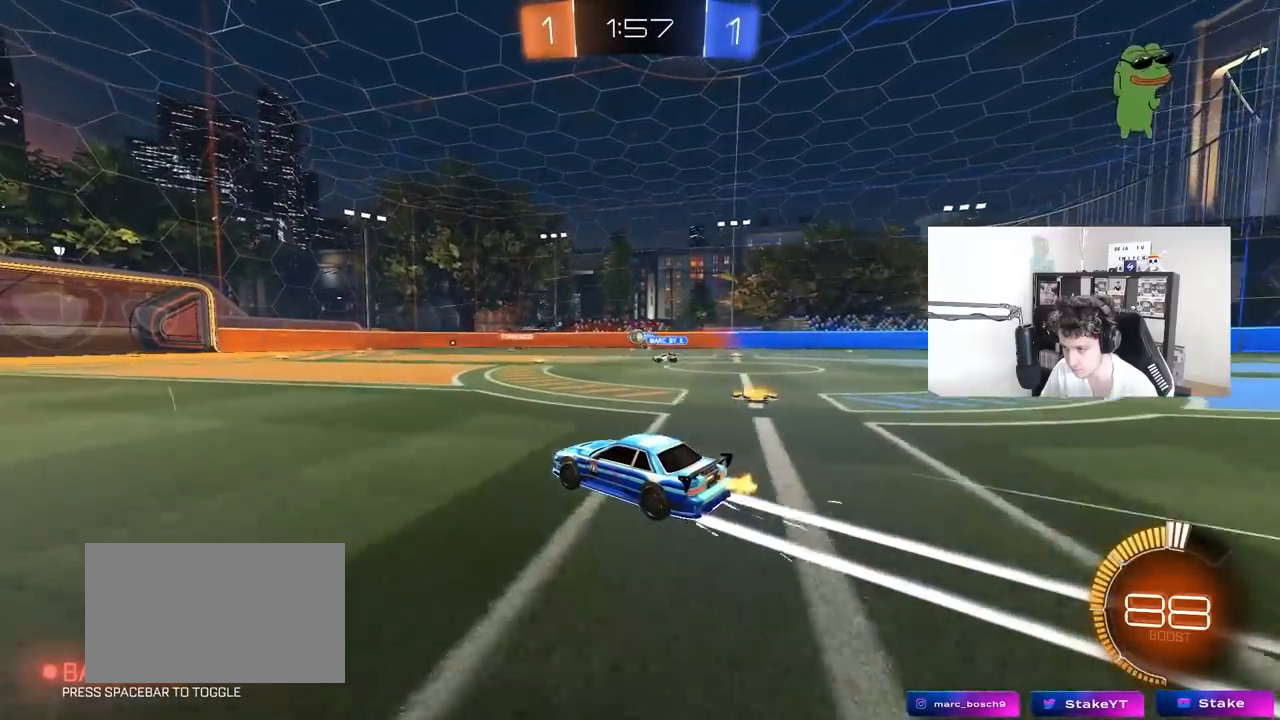
{"keys": ["a", "w"], "mouse": [], "mouse_move": "still", "events": [[417, "a", "down"]]}
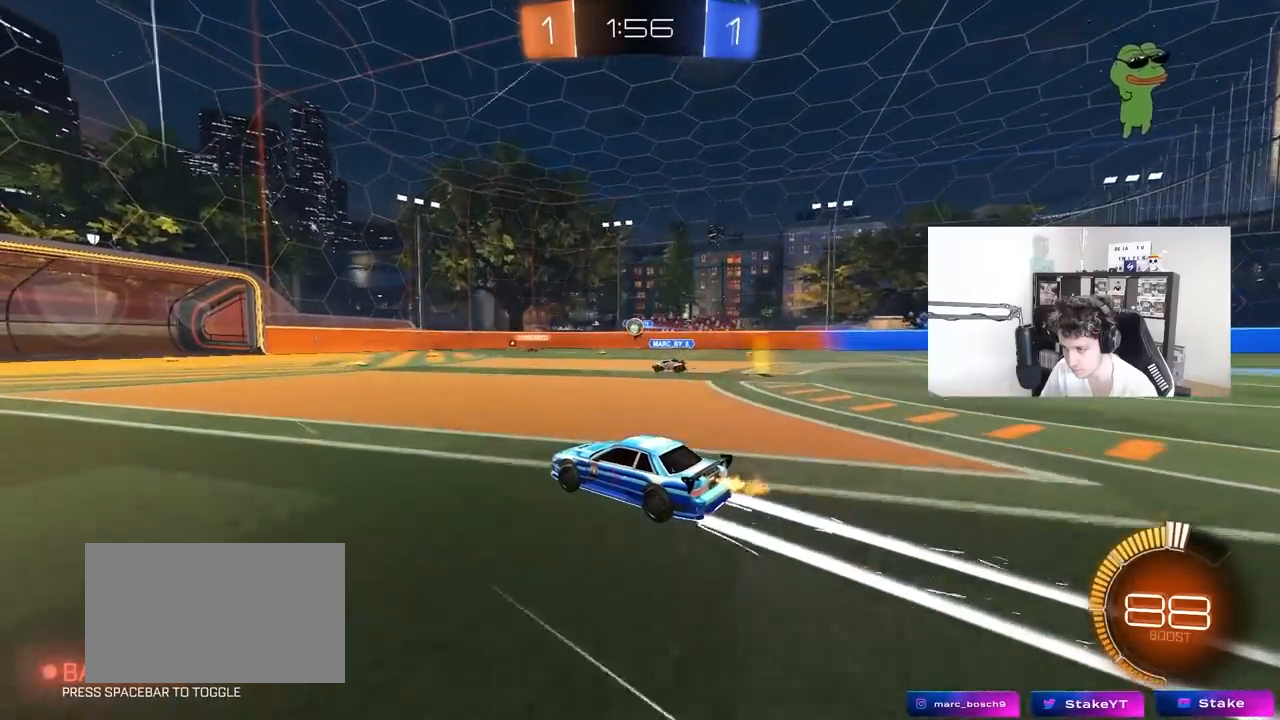
{"keys": ["a", "w"], "mouse": [], "mouse_move": "still", "events": [[67, "a", "up"], [483, "a", "down"]]}
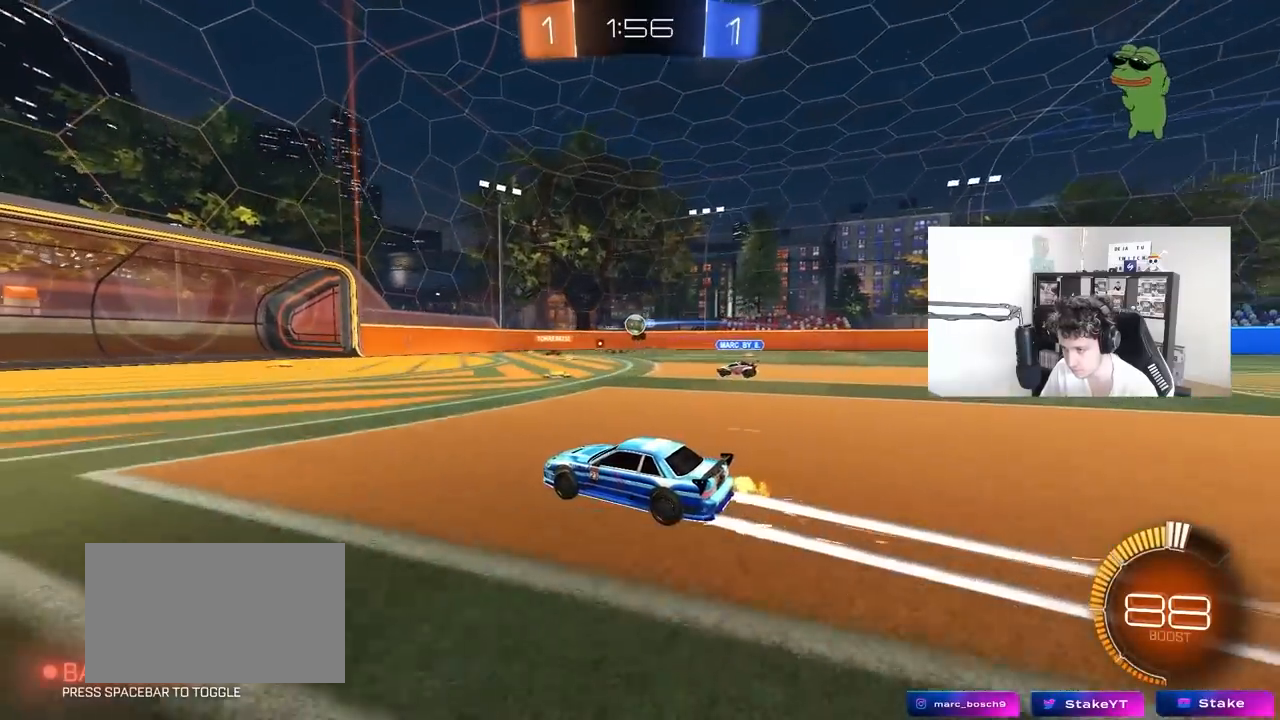
{"keys": ["d", "w"], "mouse": [], "mouse_move": "still", "events": [[117, "a", "up"], [500, "d", "down"]]}